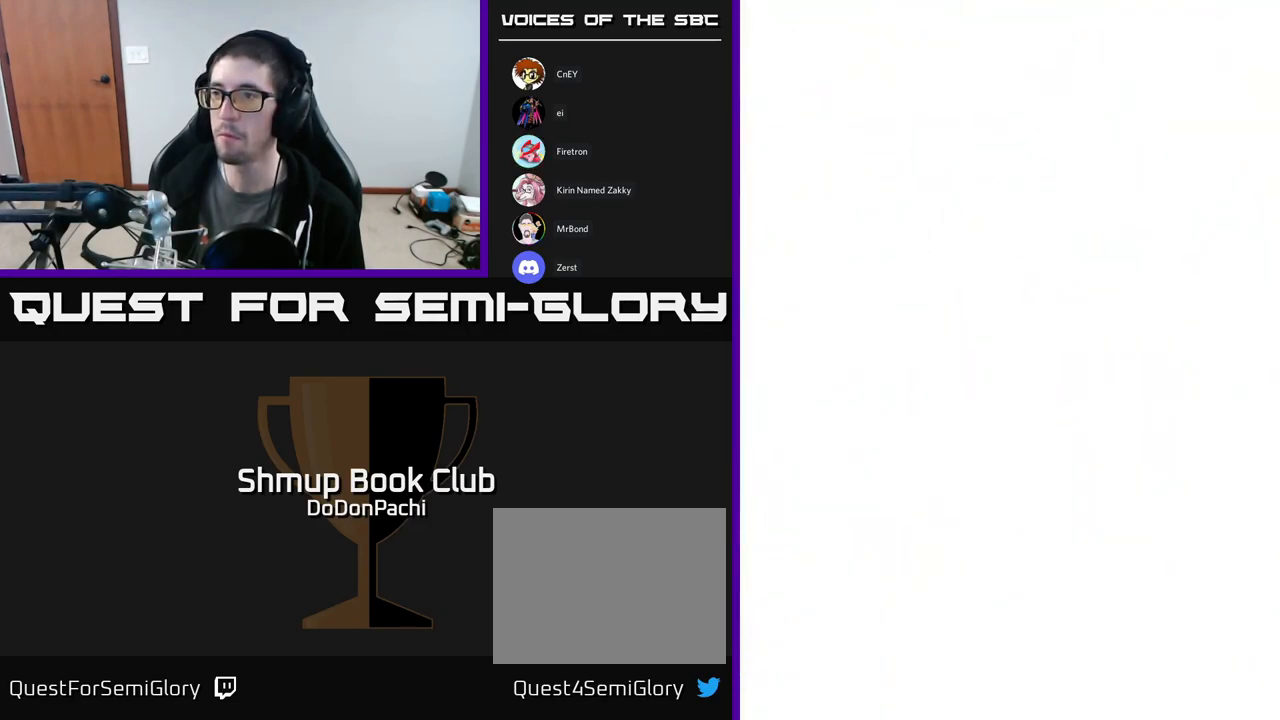
Gameplay with a controller (Xbox layout); each line is a JSON object with the inputs held at the frame after it. "events" lists button and stick changes between this image and that frame as [ms after this image, input, new state], when the widget could be followed in between. Not read: left_stick right_stick.
{"buttons": ["A"], "events": [[34, "A", "down"], [117, "A", "up"], [250, "A", "down"], [384, "A", "up"], [484, "A", "down"]]}
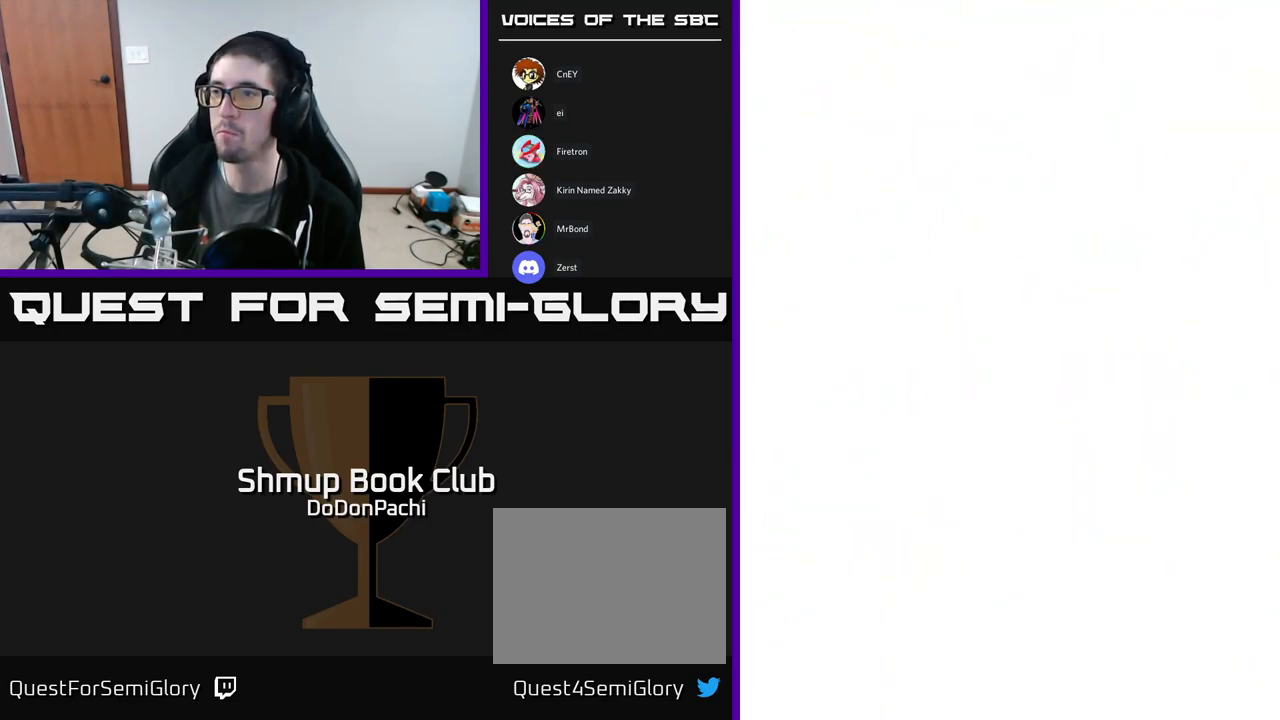
{"buttons": [], "events": [[84, "A", "up"], [200, "A", "down"], [301, "A", "up"], [401, "A", "down"], [467, "A", "up"]]}
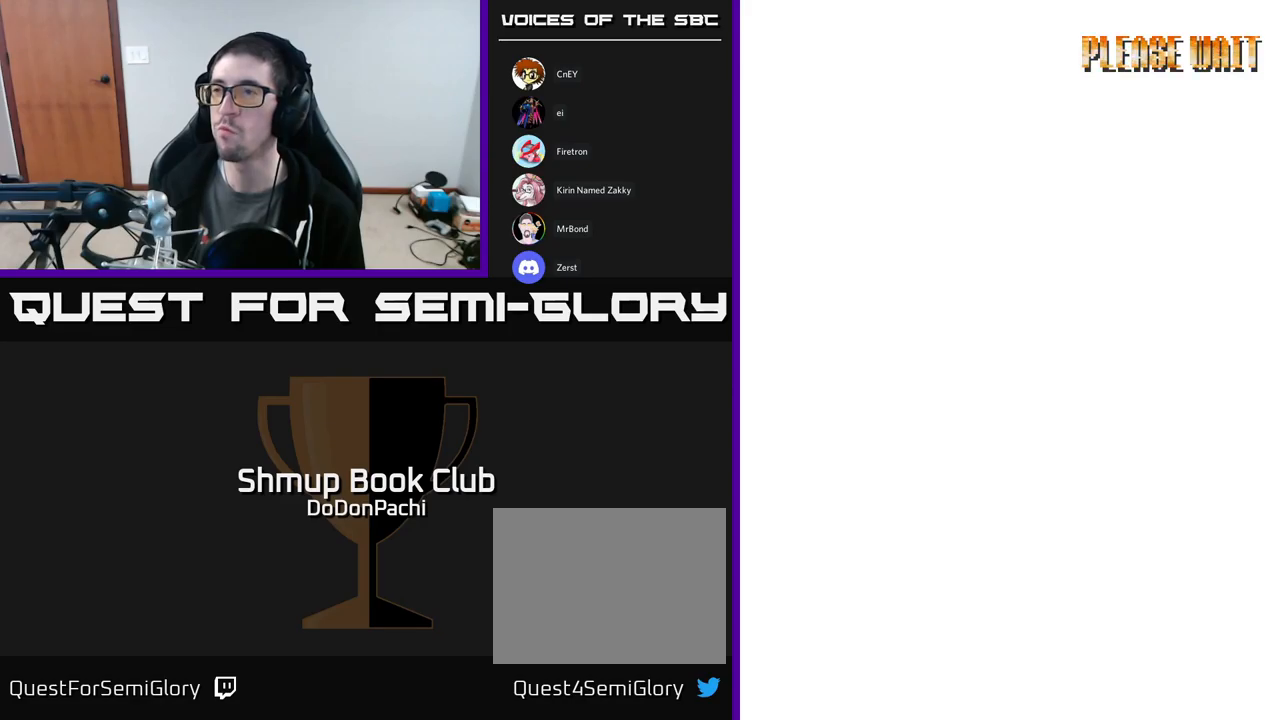
{"buttons": ["A"], "events": [[100, "A", "down"], [200, "A", "up"], [283, "A", "down"], [367, "A", "up"], [467, "A", "down"]]}
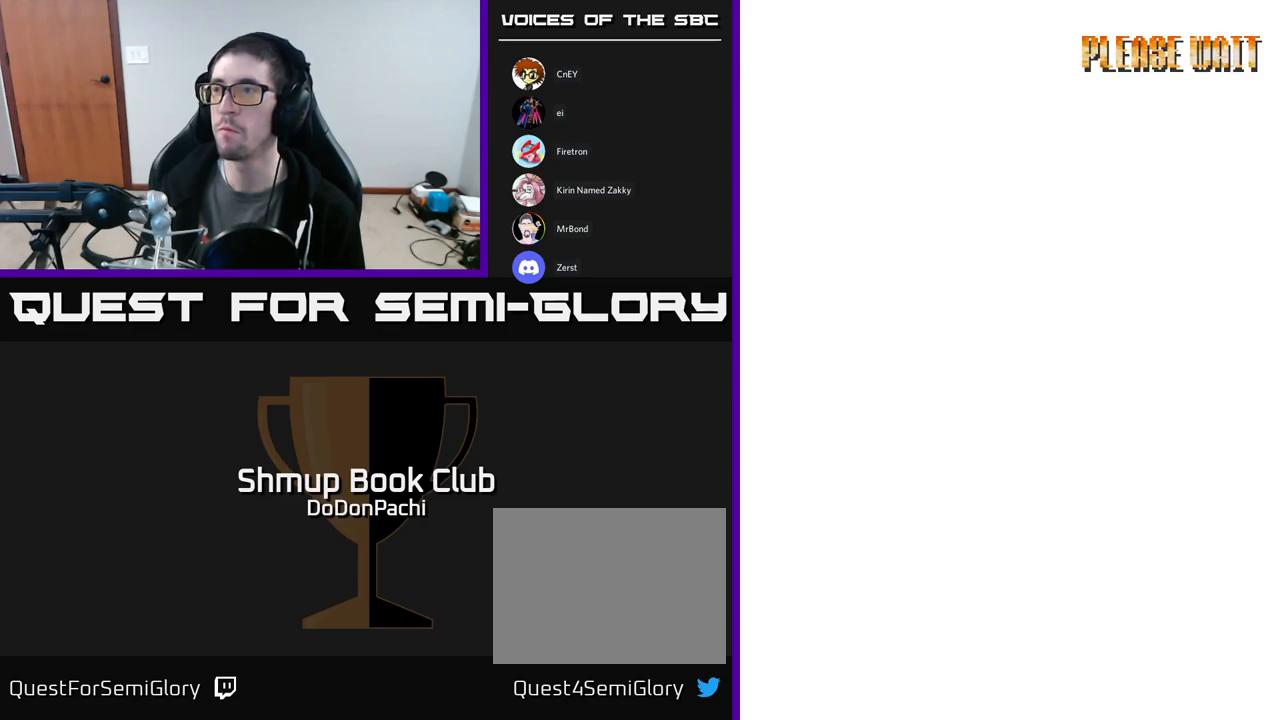
{"buttons": [], "events": [[83, "A", "up"], [167, "A", "down"], [250, "A", "up"], [350, "A", "down"], [467, "A", "up"]]}
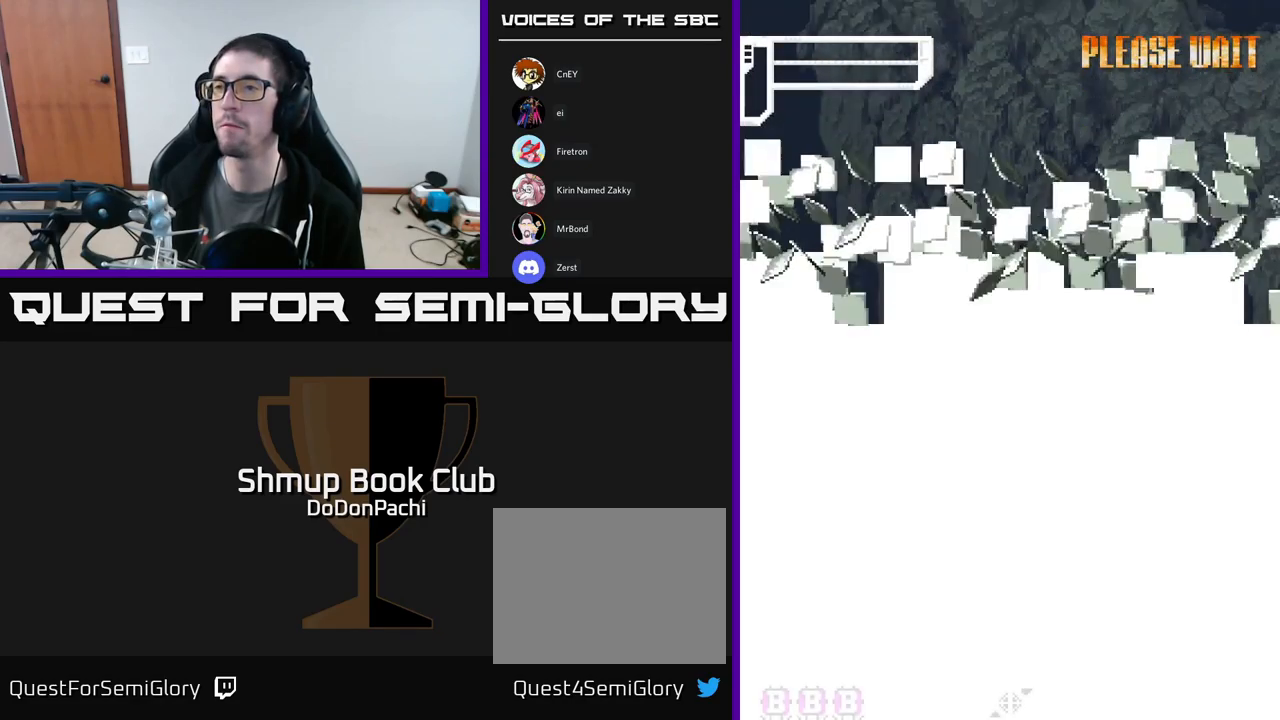
{"buttons": ["X"], "events": [[67, "X", "down"], [167, "X", "up"], [250, "X", "down"]]}
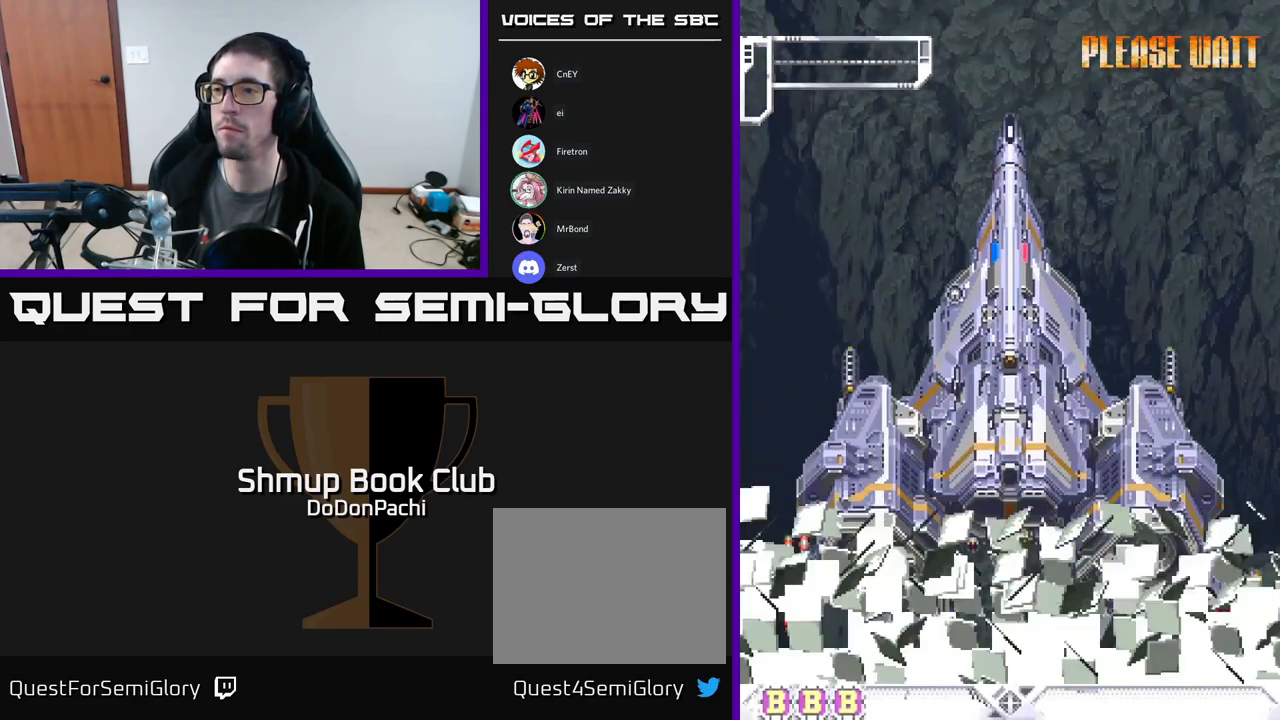
{"buttons": ["DPAD_DOWN"], "events": [[100, "X", "up"], [133, "DPAD_DOWN", "down"], [167, "X", "down"], [333, "X", "up"]]}
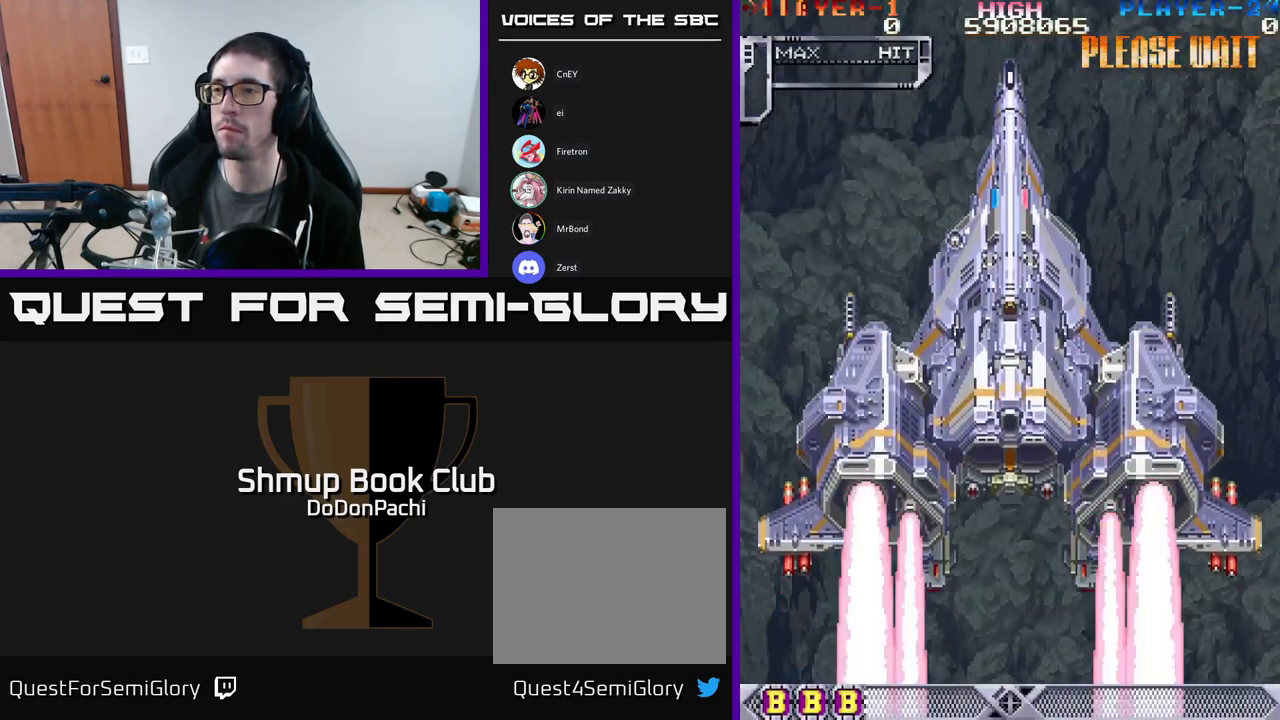
{"buttons": ["X", "DPAD_DOWN"], "events": [[50, "X", "down"]]}
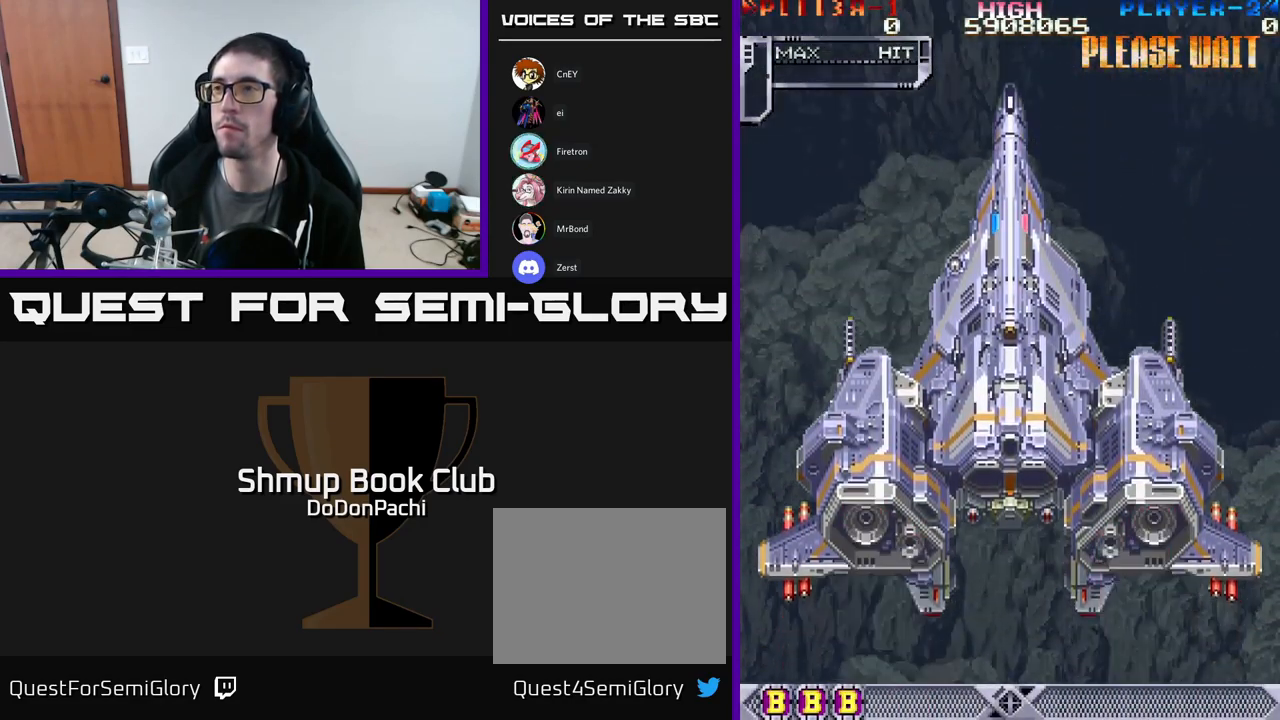
{"buttons": ["X"], "events": [[33, "DPAD_DOWN", "up"], [400, "X", "up"], [467, "X", "down"]]}
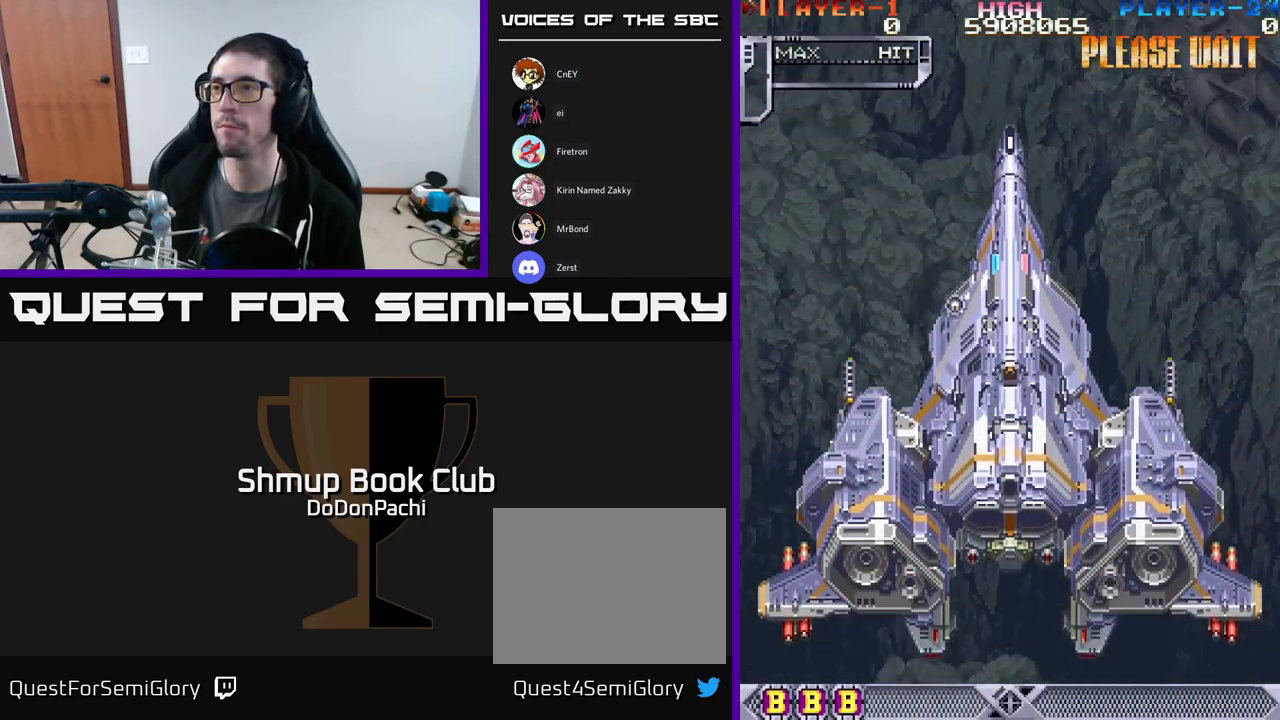
{"buttons": ["X", "DPAD_DOWN"], "events": [[17, "DPAD_DOWN", "down"]]}
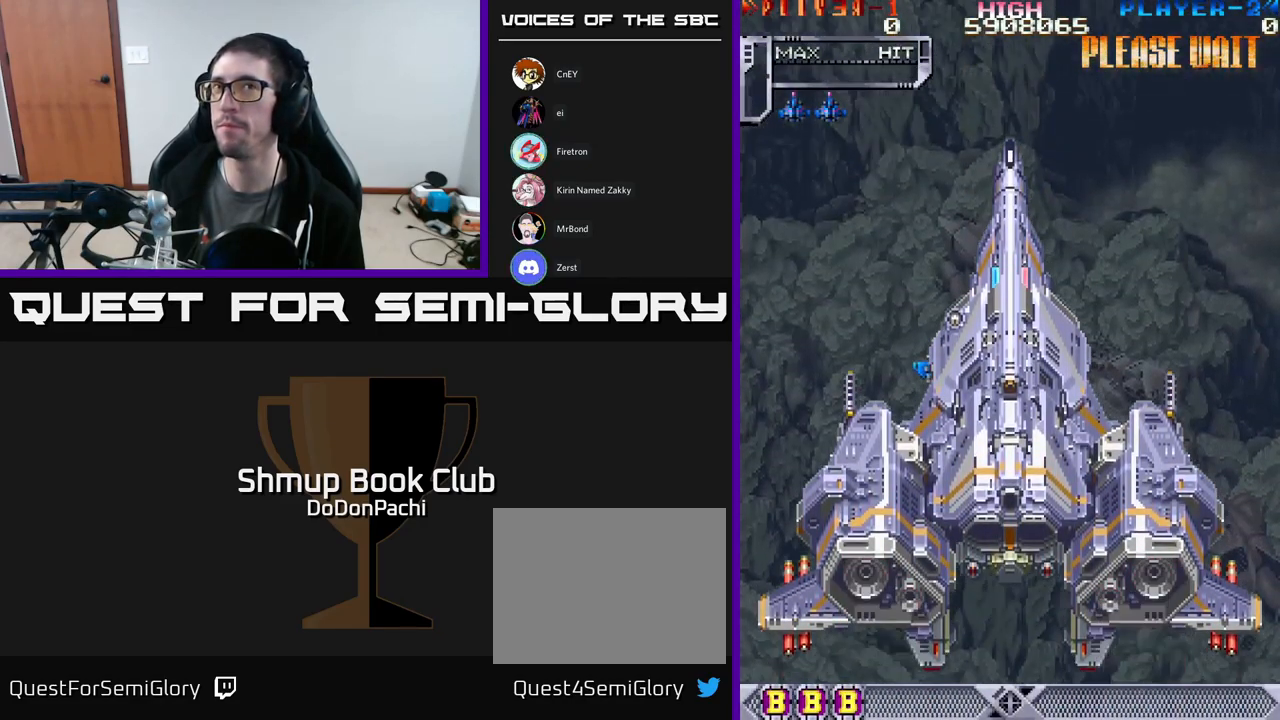
{"buttons": ["X", "DPAD_DOWN"], "events": [[317, "X", "up"], [400, "X", "down"]]}
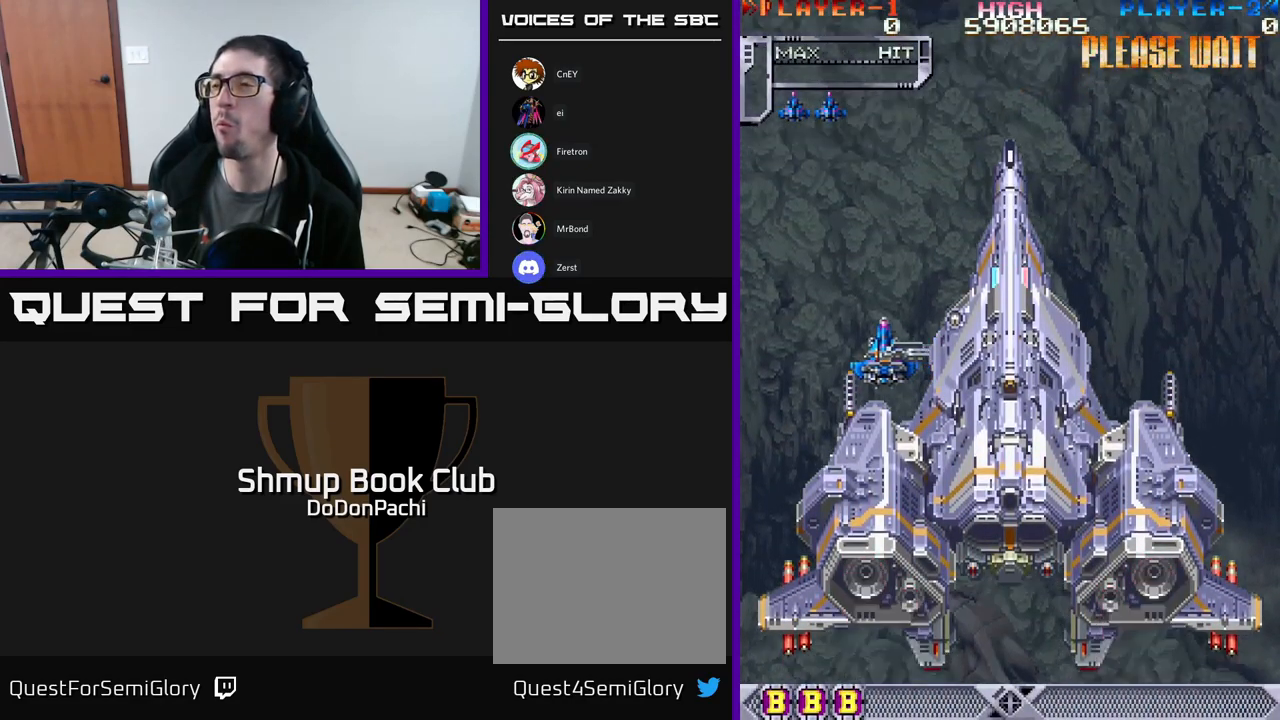
{"buttons": ["DPAD_DOWN"], "events": [[17, "X", "up"], [83, "X", "down"], [217, "X", "up"], [300, "X", "down"], [417, "X", "up"]]}
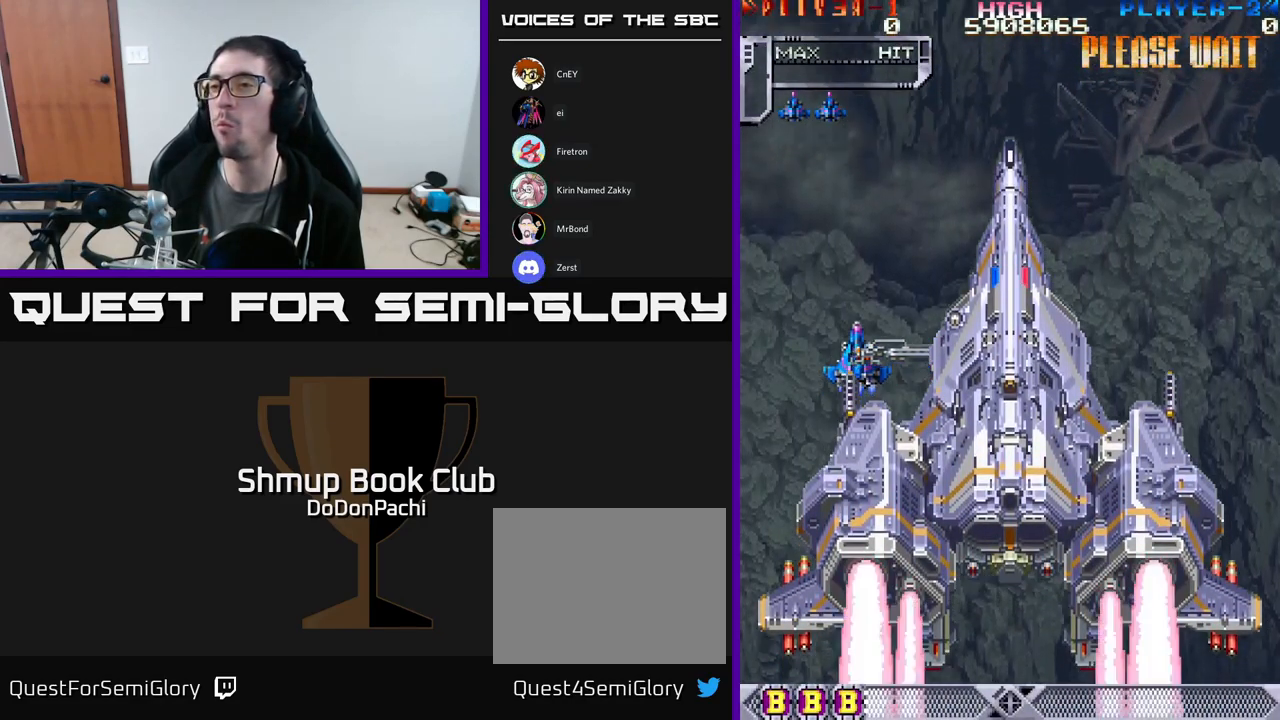
{"buttons": ["X"], "events": [[17, "X", "down"], [167, "X", "up"], [233, "X", "down"], [366, "X", "up"], [466, "X", "down"], [499, "DPAD_DOWN", "up"]]}
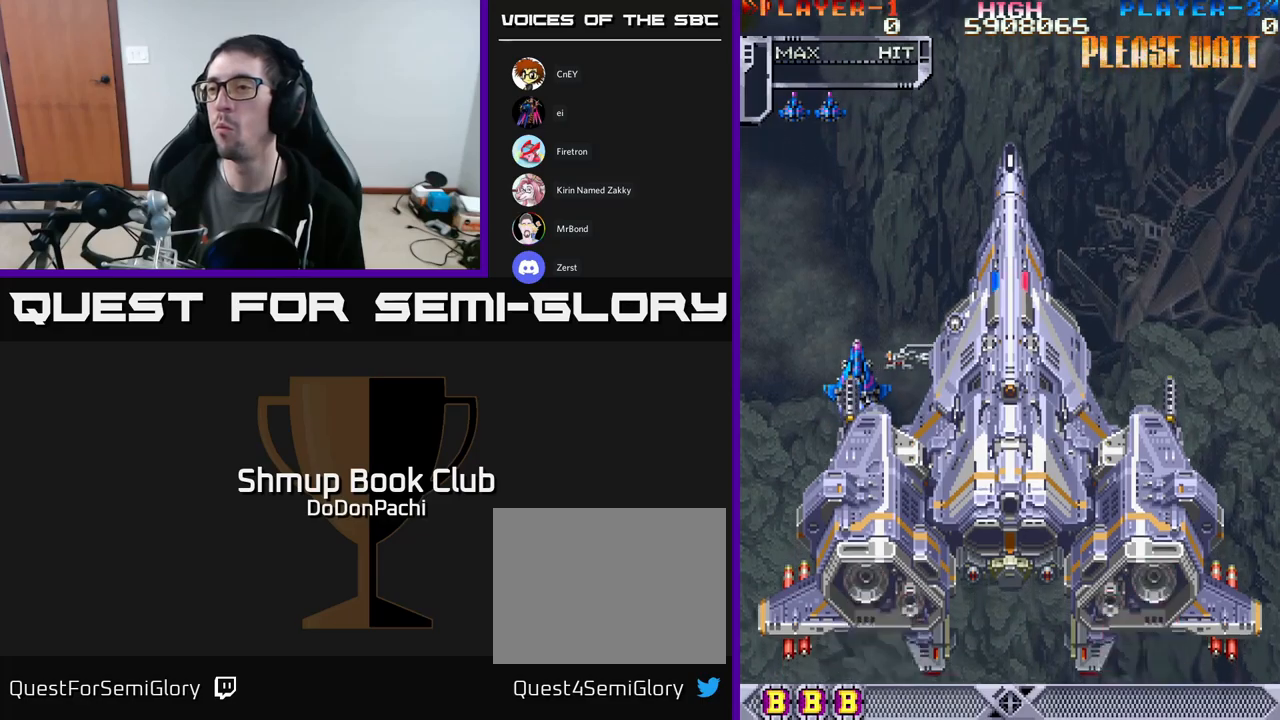
{"buttons": ["X"], "events": [[100, "X", "up"], [183, "X", "down"], [383, "X", "up"], [450, "X", "down"]]}
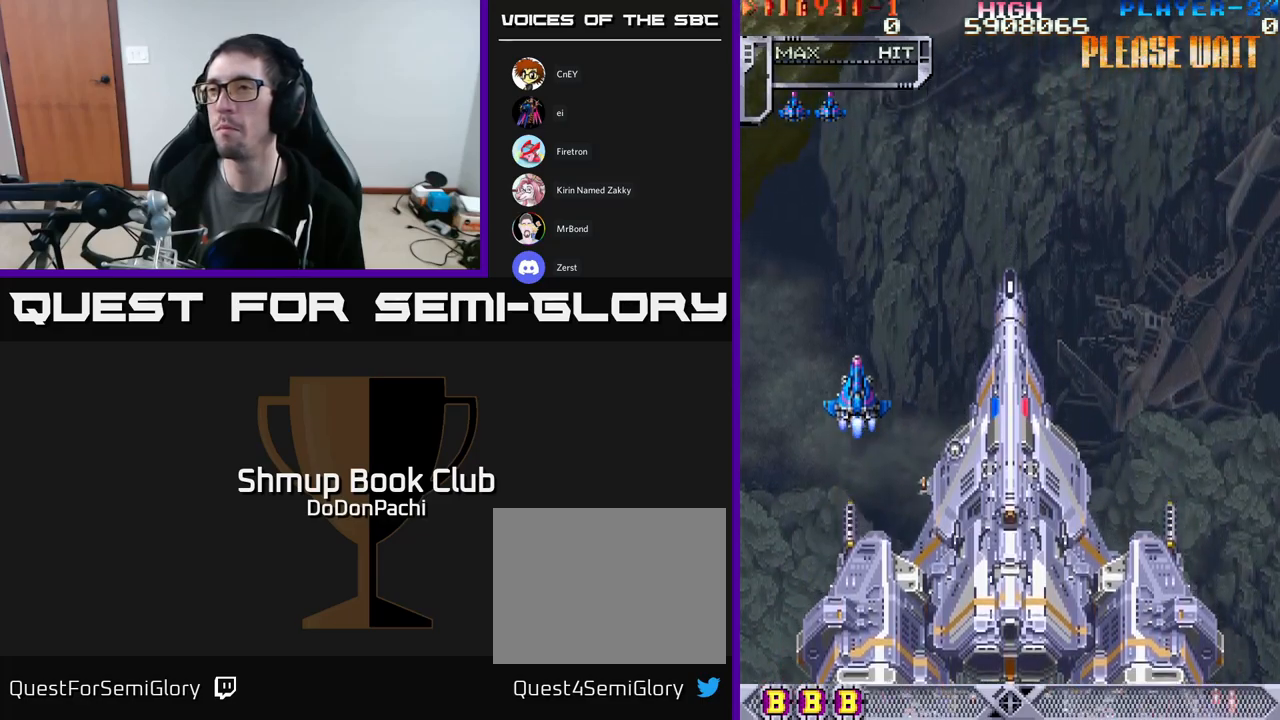
{"buttons": ["X", "DPAD_DOWN"], "events": [[150, "X", "up"], [167, "X", "down"], [183, "DPAD_DOWN", "down"], [350, "X", "up"], [400, "X", "down"]]}
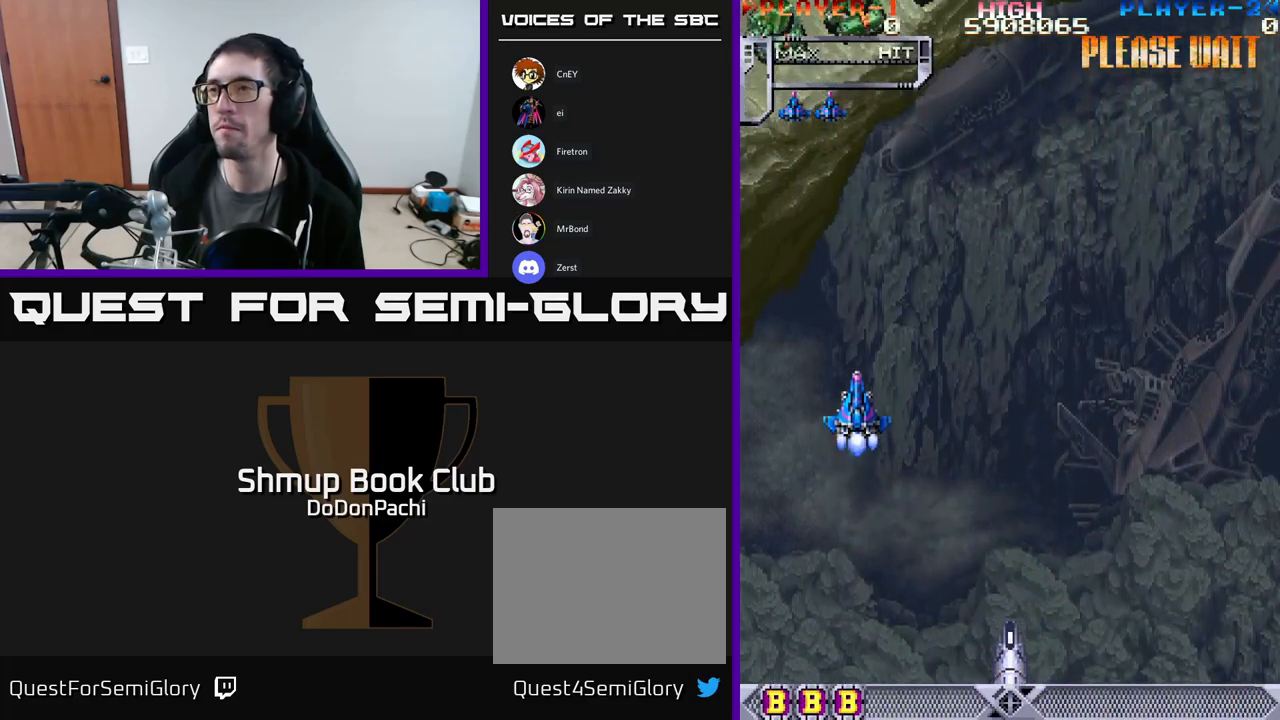
{"buttons": ["X"], "events": [[33, "X", "up"], [117, "X", "down"], [233, "X", "up"], [300, "X", "down"], [417, "DPAD_DOWN", "up"], [417, "X", "up"], [483, "X", "down"]]}
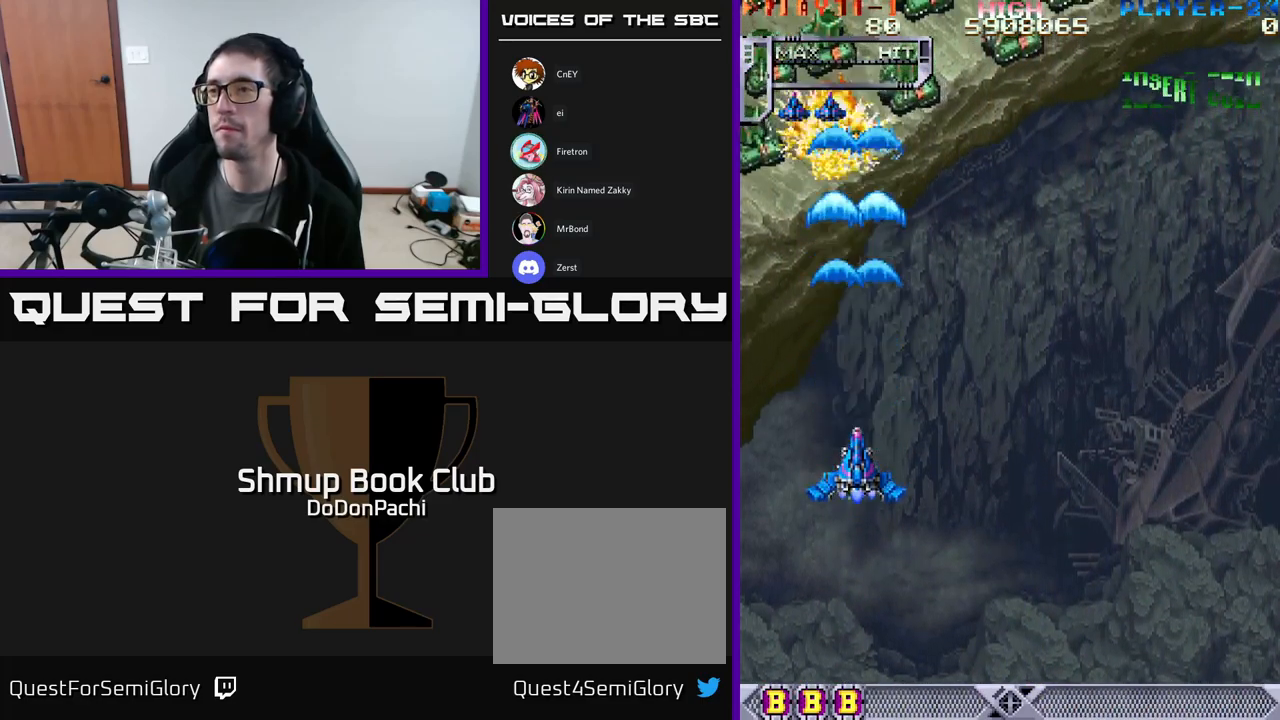
{"buttons": ["X", "DPAD_LEFT"], "events": [[200, "DPAD_LEFT", "down"], [217, "X", "up"], [300, "X", "down"]]}
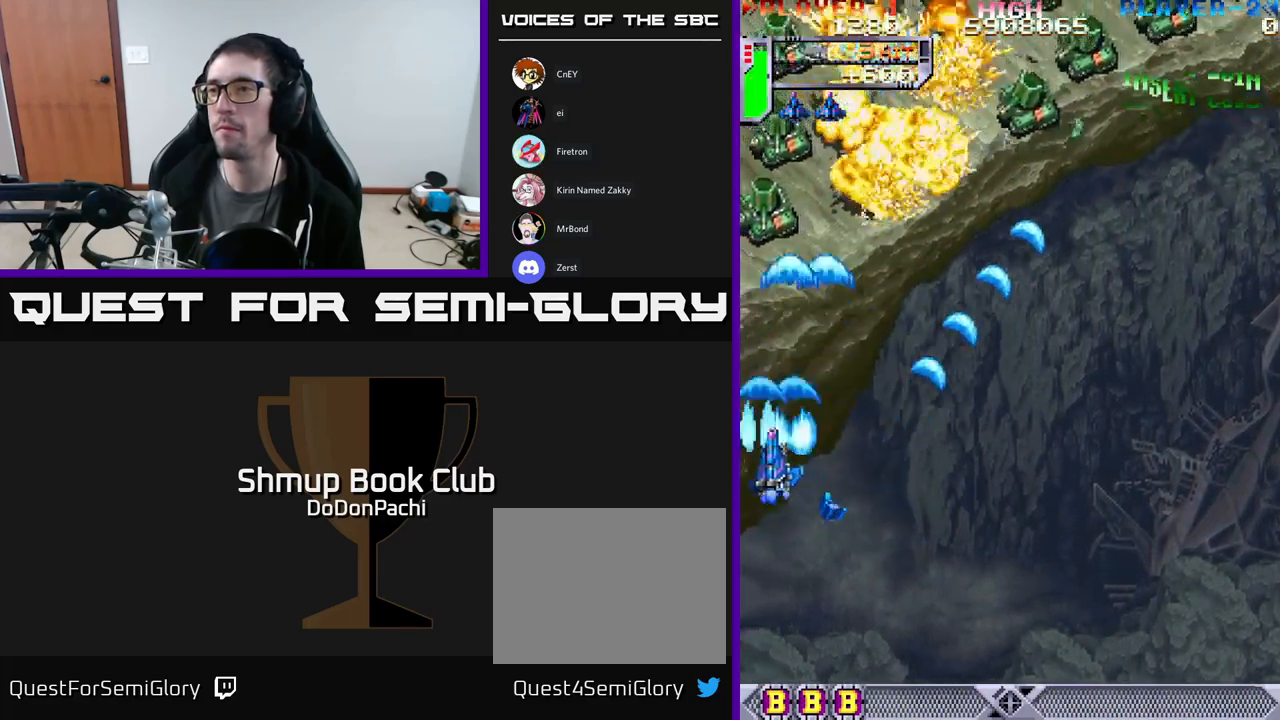
{"buttons": ["DPAD_UP", "DPAD_LEFT"], "events": [[117, "X", "up"], [133, "DPAD_UP", "down"], [183, "X", "down"], [283, "X", "up"], [383, "X", "down"], [467, "X", "up"]]}
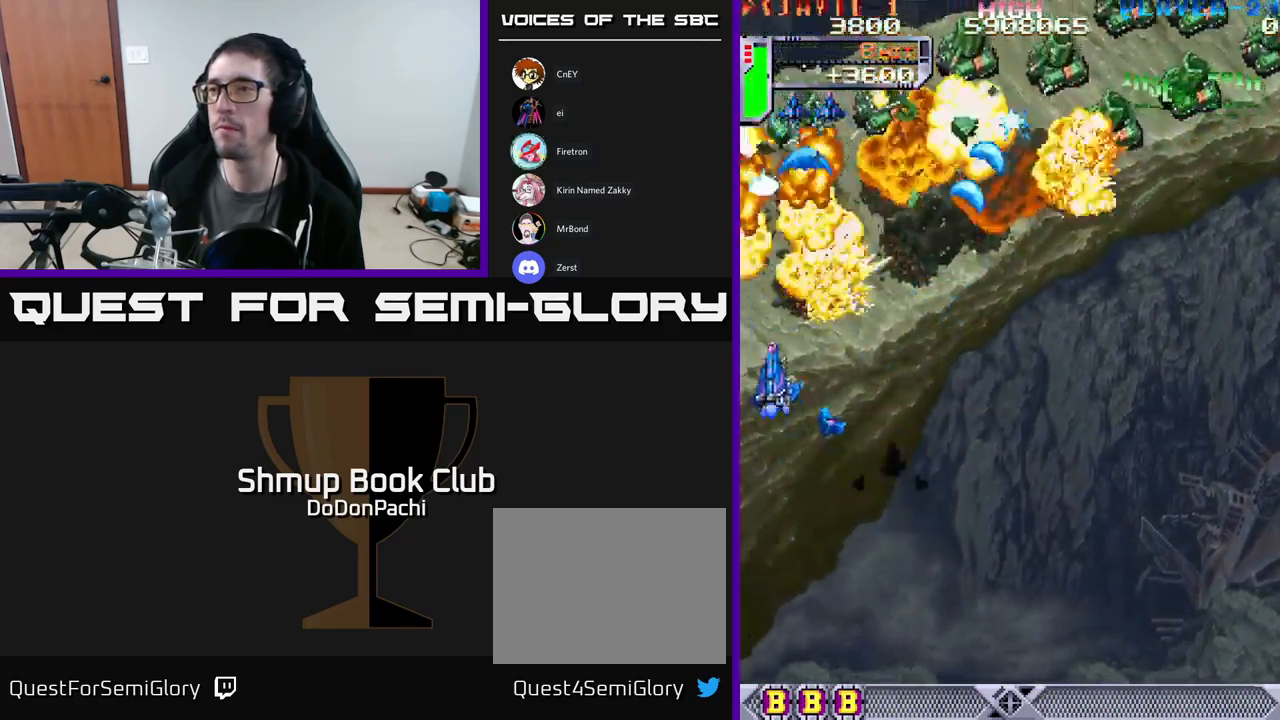
{"buttons": ["DPAD_UP", "DPAD_LEFT"], "events": [[50, "X", "down"], [117, "X", "up"], [217, "X", "down"], [317, "X", "up"], [400, "X", "down"], [483, "X", "up"]]}
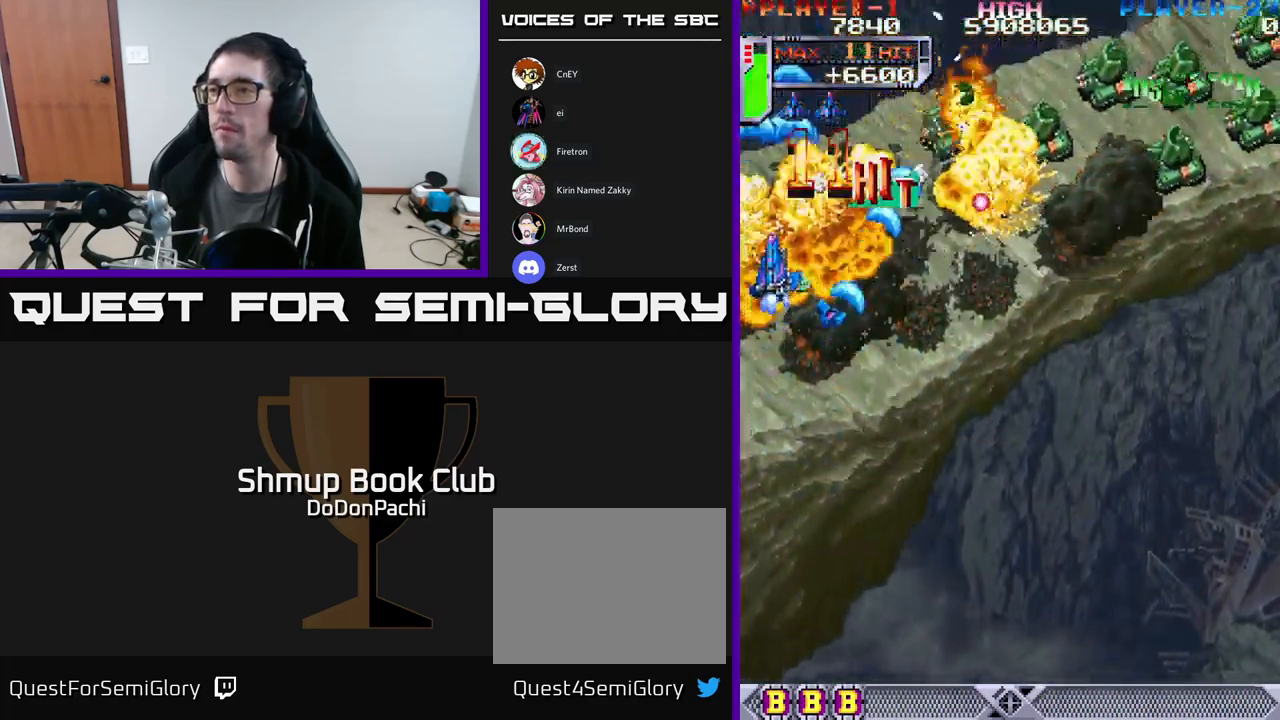
{"buttons": ["DPAD_DOWN", "DPAD_RIGHT"]}
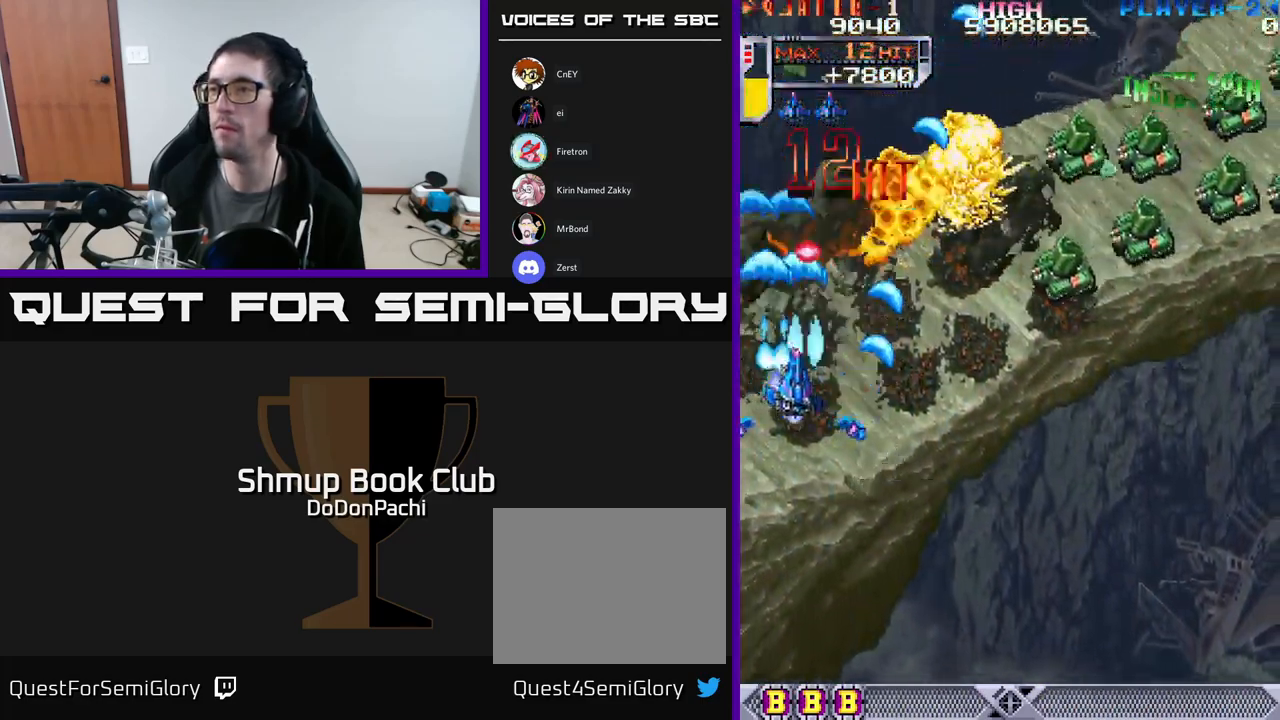
{"buttons": ["X"], "events": [[100, "X", "down"], [133, "DPAD_DOWN", "up"], [183, "X", "up"], [250, "X", "down"], [300, "DPAD_RIGHT", "up"], [350, "DPAD_DOWN", "down"], [350, "X", "up"], [417, "X", "down"], [467, "DPAD_DOWN", "up"]]}
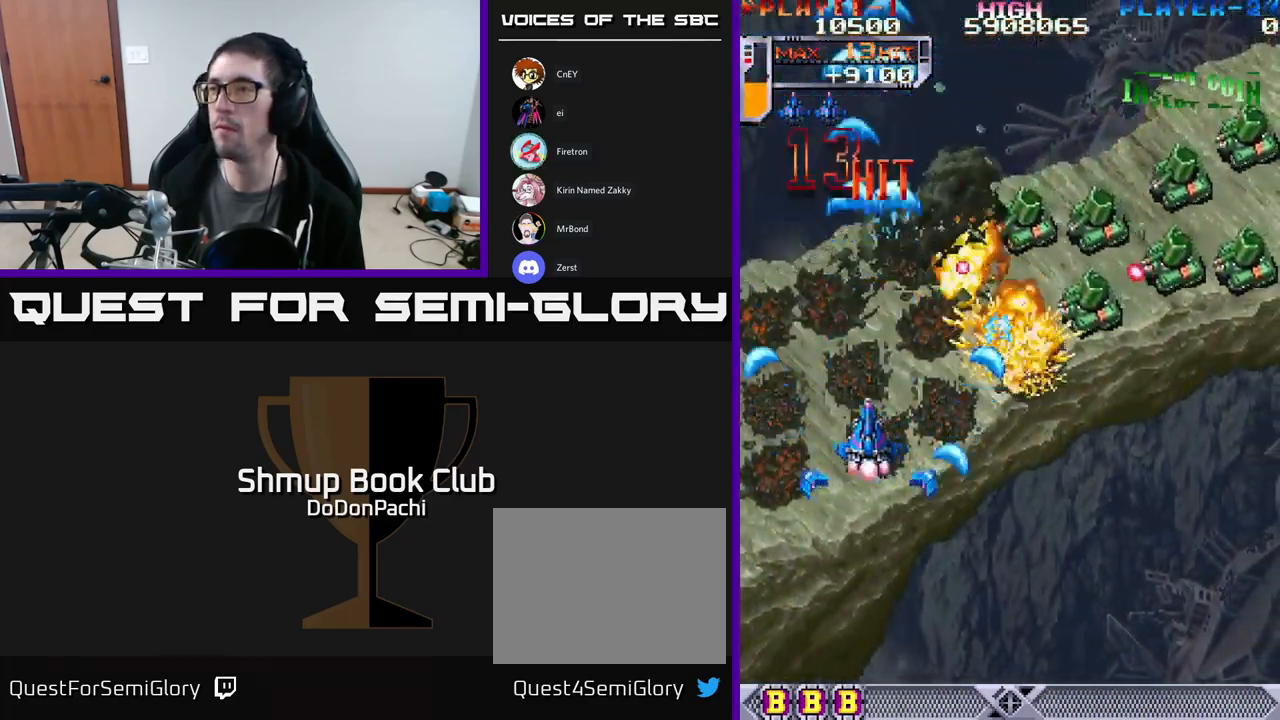
{"buttons": ["X", "DPAD_RIGHT"], "events": [[33, "DPAD_LEFT", "down"], [33, "X", "up"], [100, "DPAD_DOWN", "down"], [100, "DPAD_LEFT", "up"], [100, "X", "down"], [200, "X", "up"], [267, "DPAD_DOWN", "up"], [267, "X", "down"], [400, "X", "up"], [417, "DPAD_DOWN", "down"], [417, "DPAD_RIGHT", "down"], [467, "X", "down"], [483, "DPAD_DOWN", "up"]]}
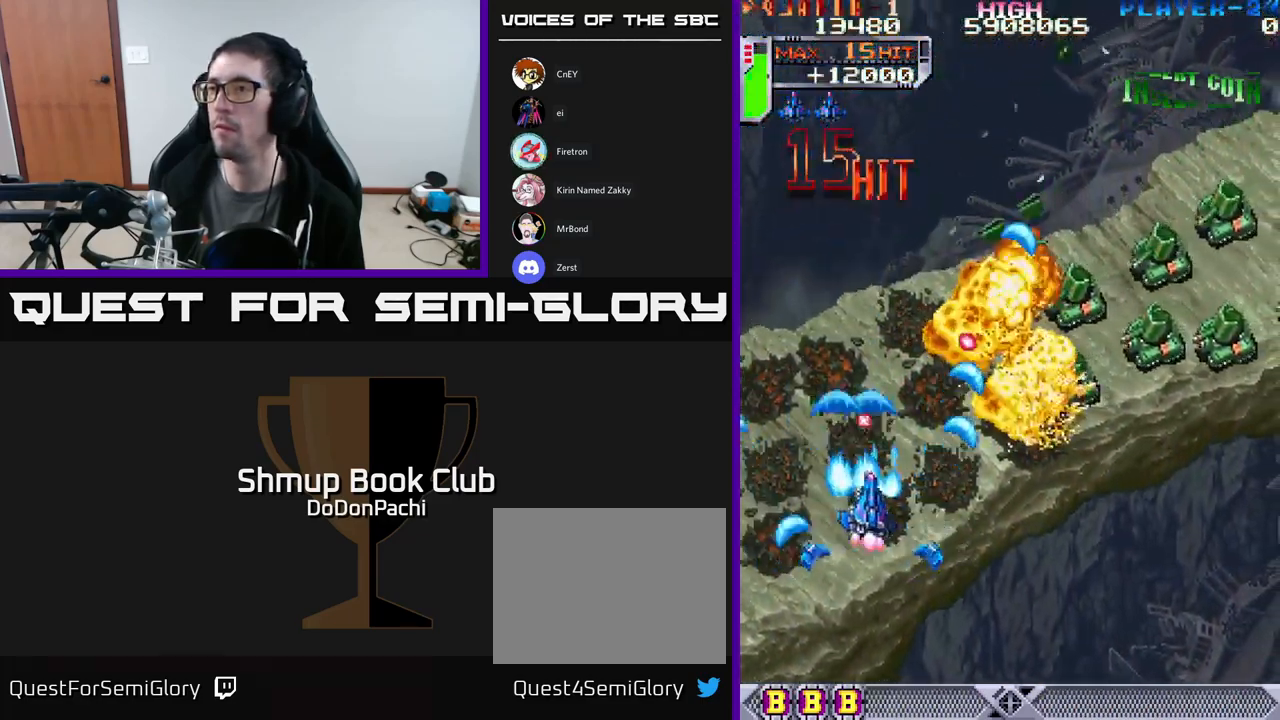
{"buttons": ["X"], "events": [[17, "DPAD_RIGHT", "up"], [50, "X", "up"], [100, "DPAD_DOWN", "down"], [133, "DPAD_RIGHT", "down"], [133, "X", "down"], [217, "DPAD_DOWN", "up"], [217, "DPAD_RIGHT", "up"], [250, "X", "up"], [317, "X", "down"], [367, "DPAD_RIGHT", "down"], [383, "DPAD_DOWN", "down"], [417, "DPAD_RIGHT", "up"], [417, "X", "up"], [434, "DPAD_DOWN", "up"], [500, "X", "down"]]}
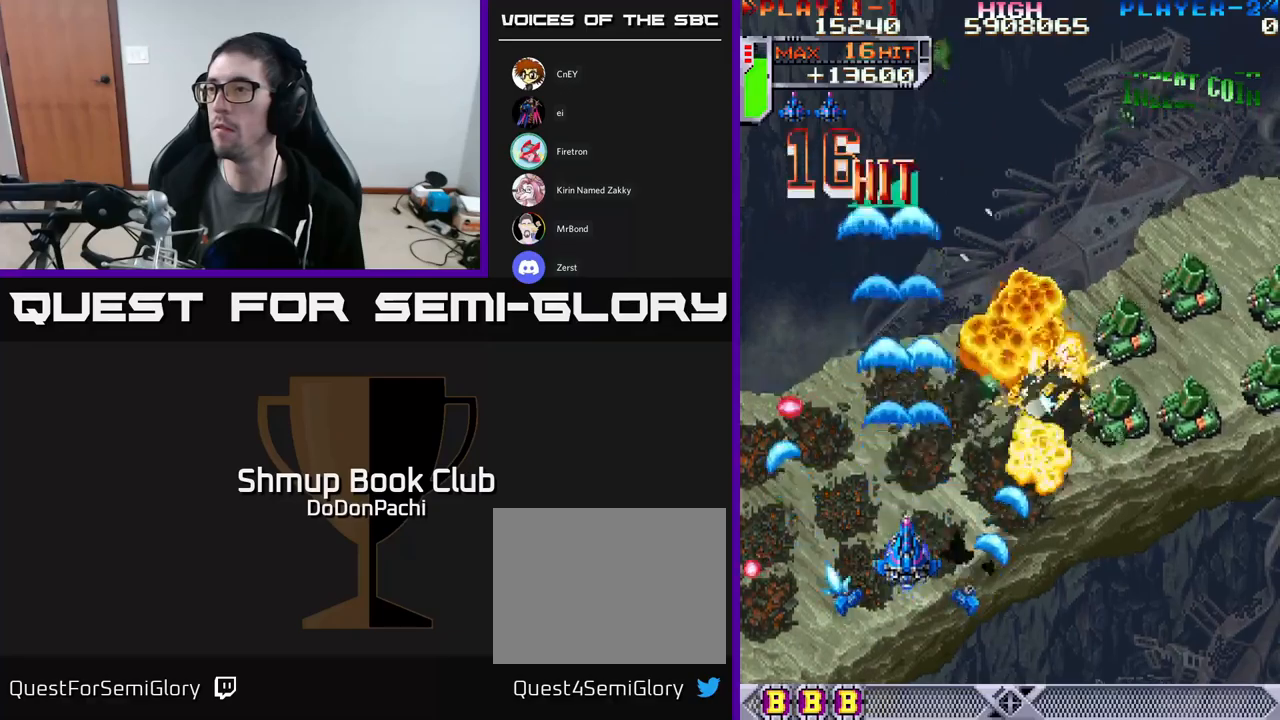
{"buttons": ["DPAD_RIGHT"], "events": [[34, "DPAD_DOWN", "down"], [50, "DPAD_RIGHT", "down"], [100, "DPAD_DOWN", "up"], [100, "X", "up"], [117, "DPAD_RIGHT", "up"], [184, "X", "down"], [217, "DPAD_RIGHT", "down"], [250, "DPAD_DOWN", "down"], [284, "DPAD_DOWN", "up"], [284, "X", "up"], [300, "DPAD_RIGHT", "up"], [350, "X", "down"], [400, "DPAD_RIGHT", "down"], [467, "X", "up"]]}
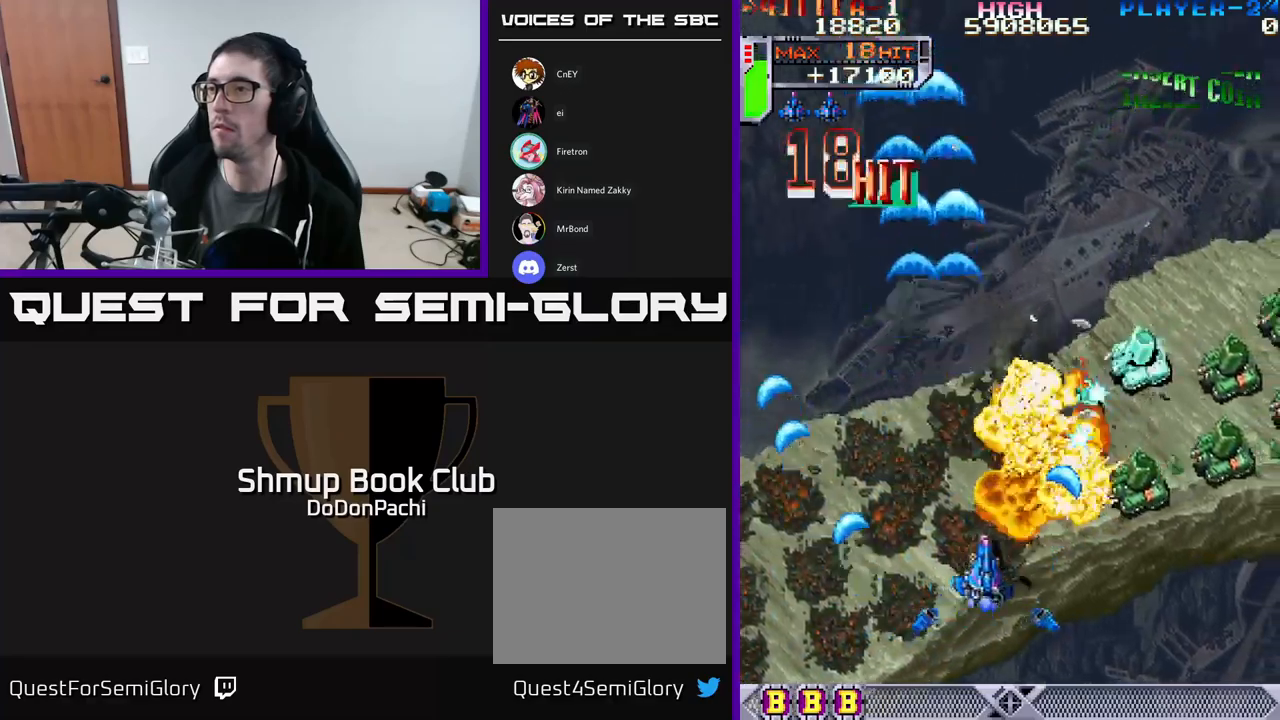
{"buttons": ["X", "DPAD_LEFT"], "events": [[17, "X", "down"], [50, "DPAD_UP", "down"], [167, "X", "up"], [200, "X", "down"], [250, "DPAD_UP", "up"], [317, "X", "up"], [367, "DPAD_RIGHT", "up"], [367, "X", "down"], [417, "DPAD_LEFT", "down"]]}
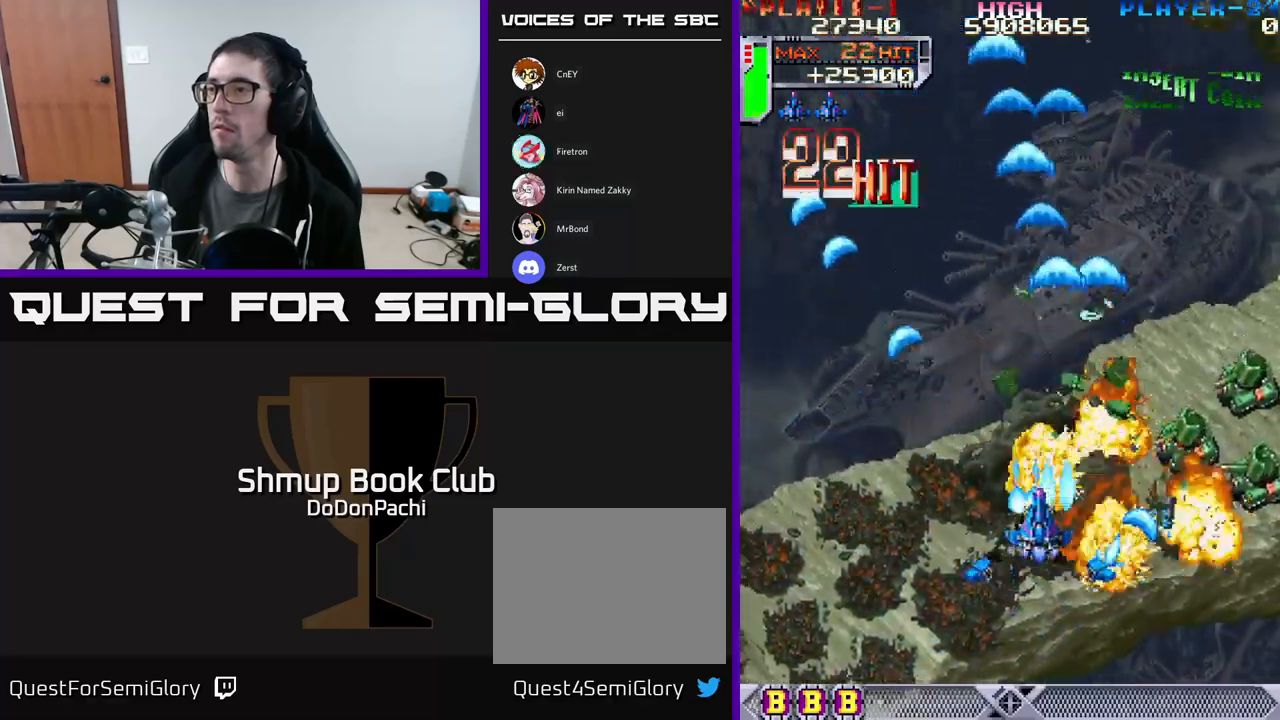
{"buttons": ["X", "DPAD_DOWN", "DPAD_RIGHT"], "events": [[34, "X", "up"], [84, "X", "down"], [117, "DPAD_LEFT", "up"], [134, "DPAD_DOWN", "down"], [167, "DPAD_RIGHT", "down"], [184, "X", "up"], [234, "X", "down"], [300, "DPAD_RIGHT", "up"], [400, "X", "up"], [434, "X", "down"], [484, "DPAD_RIGHT", "down"]]}
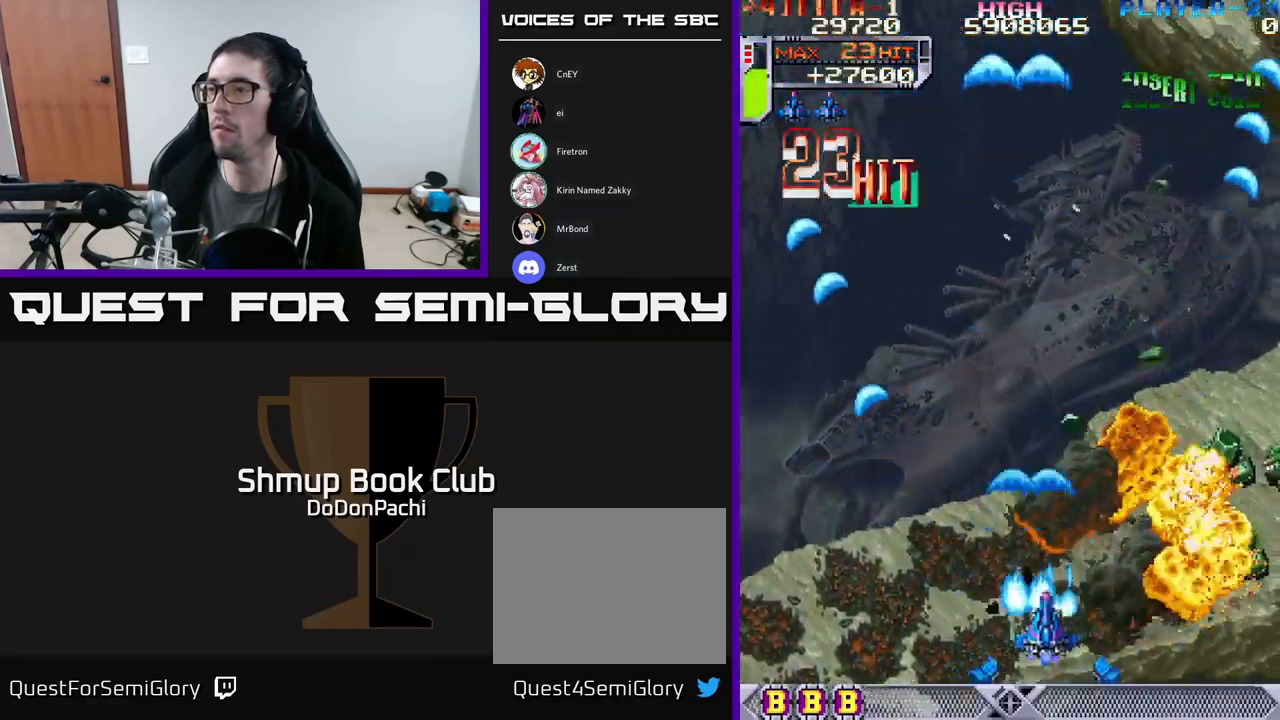
{"buttons": ["A", "DPAD_UP", "DPAD_RIGHT"], "events": [[17, "DPAD_DOWN", "up"], [50, "X", "up"], [117, "X", "down"], [217, "X", "up"], [300, "X", "down"], [417, "A", "down"], [417, "DPAD_UP", "down"], [450, "X", "up"]]}
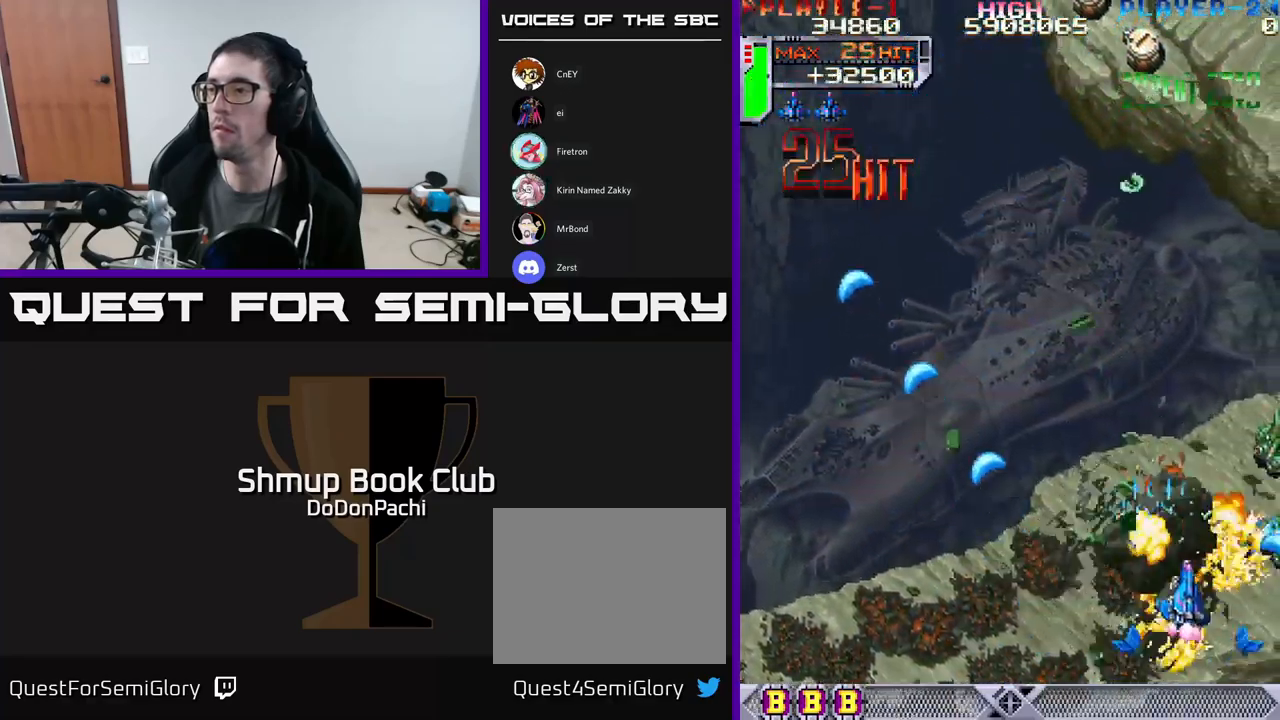
{"buttons": ["A", "DPAD_DOWN"], "events": [[417, "DPAD_RIGHT", "up"], [417, "DPAD_UP", "up"], [434, "DPAD_DOWN", "down"]]}
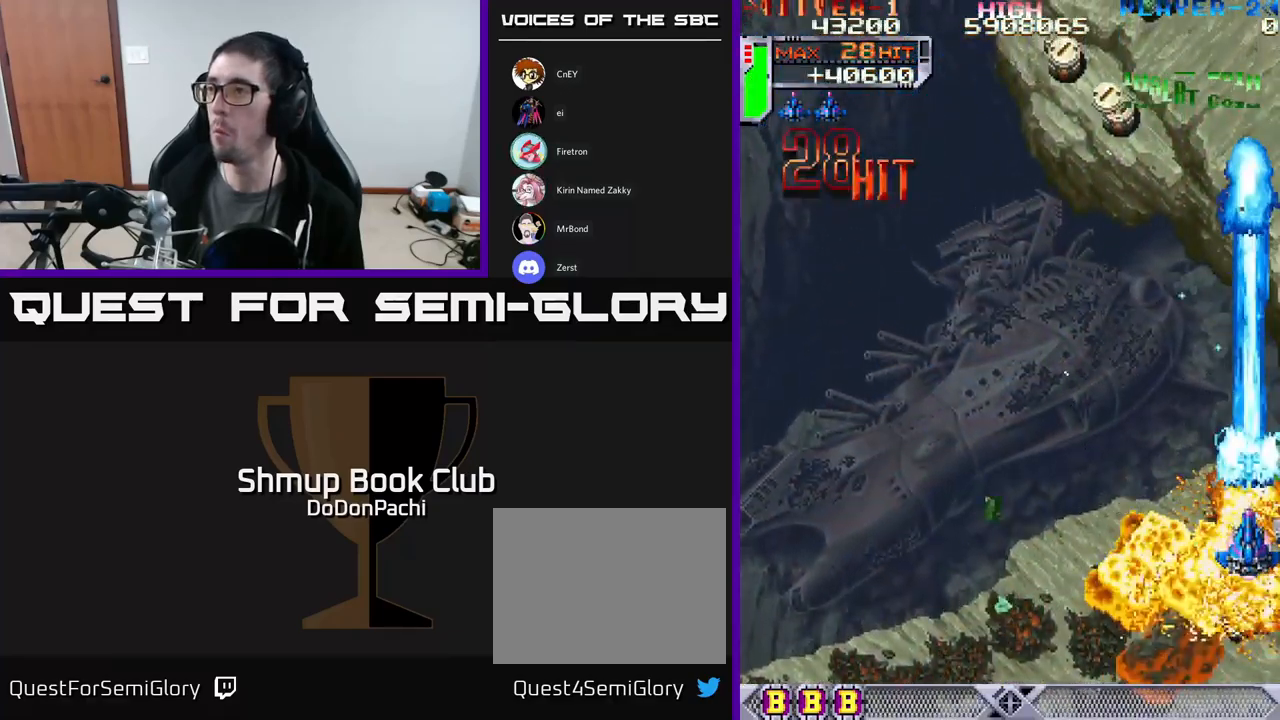
{"buttons": ["DPAD_LEFT"], "events": [[117, "X", "down"], [150, "A", "up"], [200, "X", "up"], [234, "X", "down"], [317, "X", "up"], [334, "DPAD_LEFT", "down"], [384, "X", "down"], [484, "DPAD_DOWN", "up"], [484, "X", "up"]]}
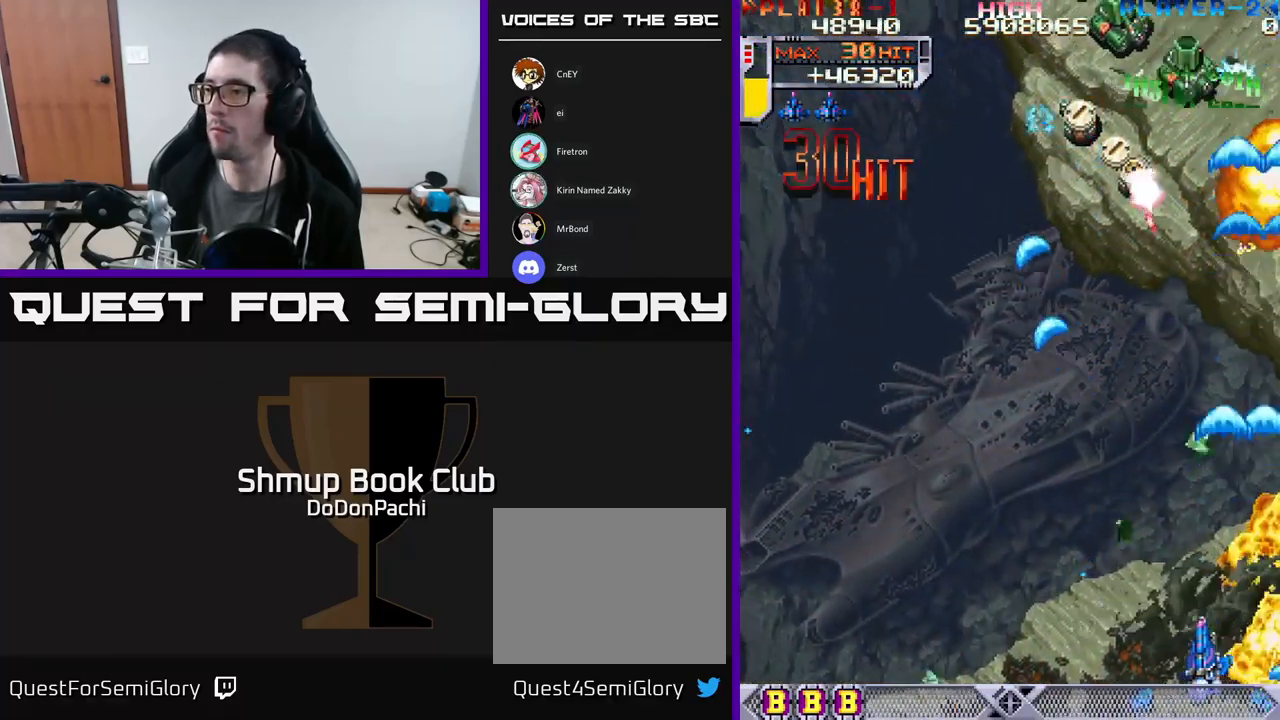
{"buttons": ["X", "DPAD_UP", "DPAD_LEFT"], "events": [[50, "DPAD_UP", "down"], [50, "X", "down"], [184, "DPAD_LEFT", "up"], [200, "X", "up"], [267, "X", "down"], [317, "DPAD_LEFT", "down"], [417, "X", "up"], [467, "X", "down"]]}